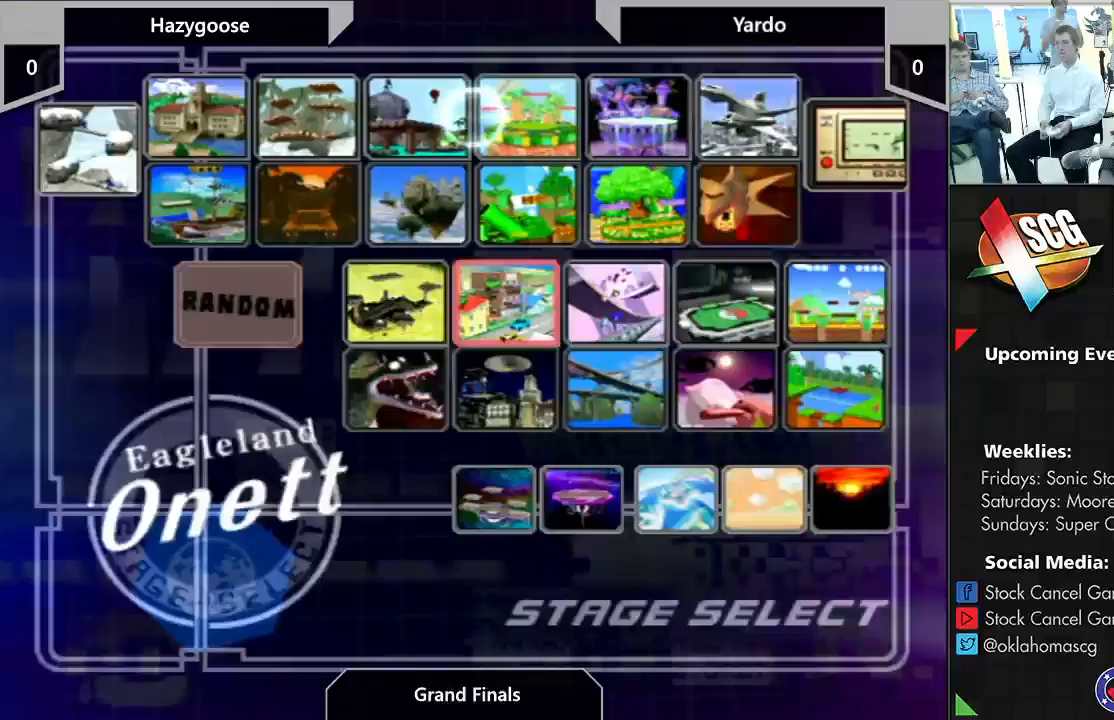
Gameplay with a controller (Nintendo layout); each line is a JSON object with the inputs held at the frame after it (dt_ms = milliseconds from this image to that frame). "events" lists button and stick changes between this image and that frame as [ms after this image, input, new state], when the widget could be followed in between. Not read: L3 R2 R3.
{"dt_ms": 500, "buttons": [], "left_stick": "center", "right_stick": "center"}
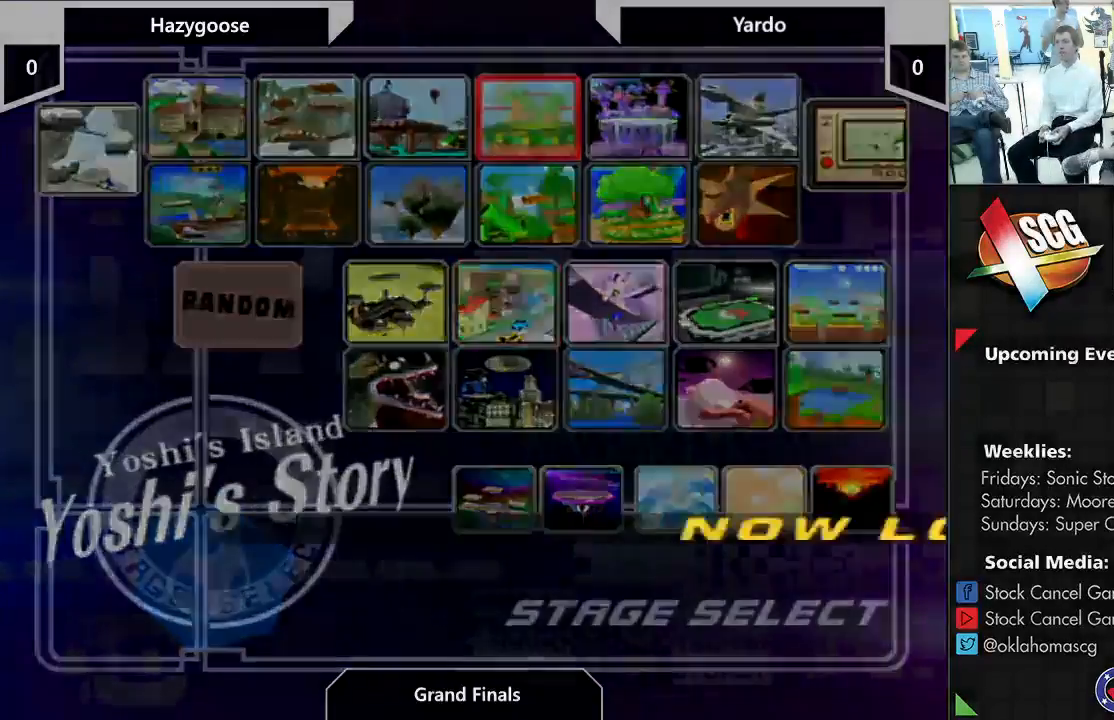
{"dt_ms": 500, "buttons": [], "left_stick": "center", "right_stick": "left", "events": [[500, "right_stick", "left"]]}
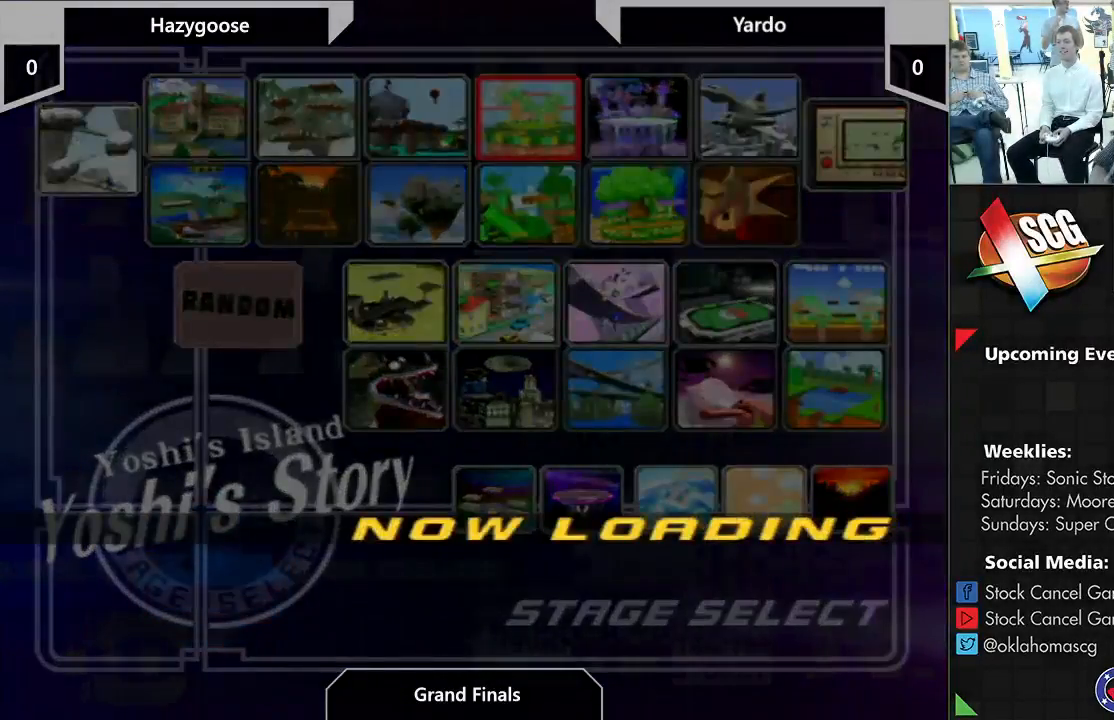
{"dt_ms": 500, "buttons": [], "left_stick": "center", "right_stick": "down-left", "events": [[117, "right_stick", "down"], [183, "right_stick", "right"], [250, "right_stick", "up-left"], [333, "right_stick", "down-right"], [400, "right_stick", "up-right"], [500, "right_stick", "down-left"]]}
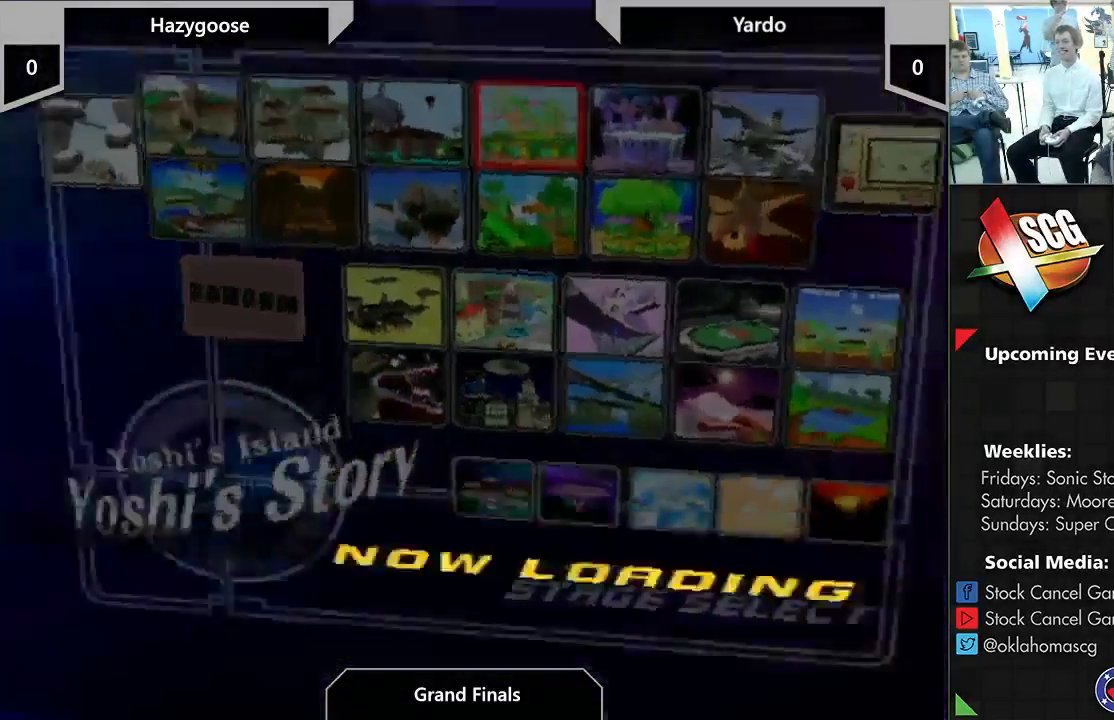
{"dt_ms": 500, "buttons": [], "left_stick": "center", "right_stick": "center", "events": [[50, "right_stick", "down-right"], [117, "right_stick", "up"], [217, "right_stick", "down-right"], [267, "right_stick", "up-right"], [333, "right_stick", "down-left"], [433, "right_stick", "center"]]}
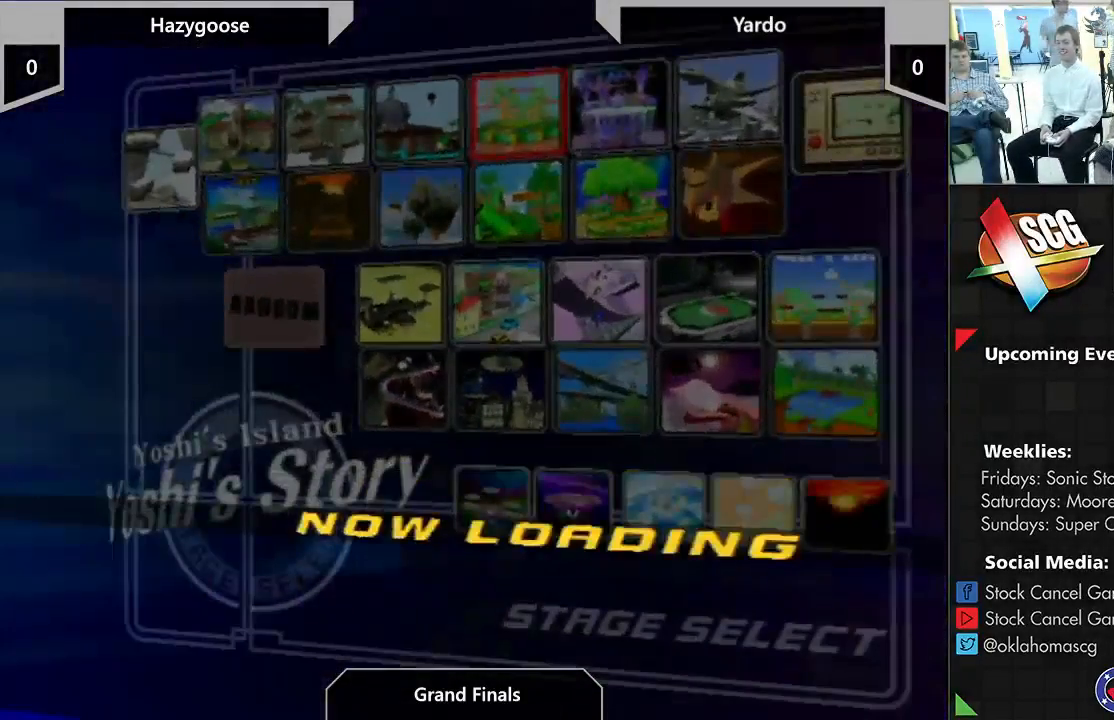
{"dt_ms": 500, "buttons": [], "left_stick": "down", "right_stick": "center", "events": [[400, "left_stick", "down"]]}
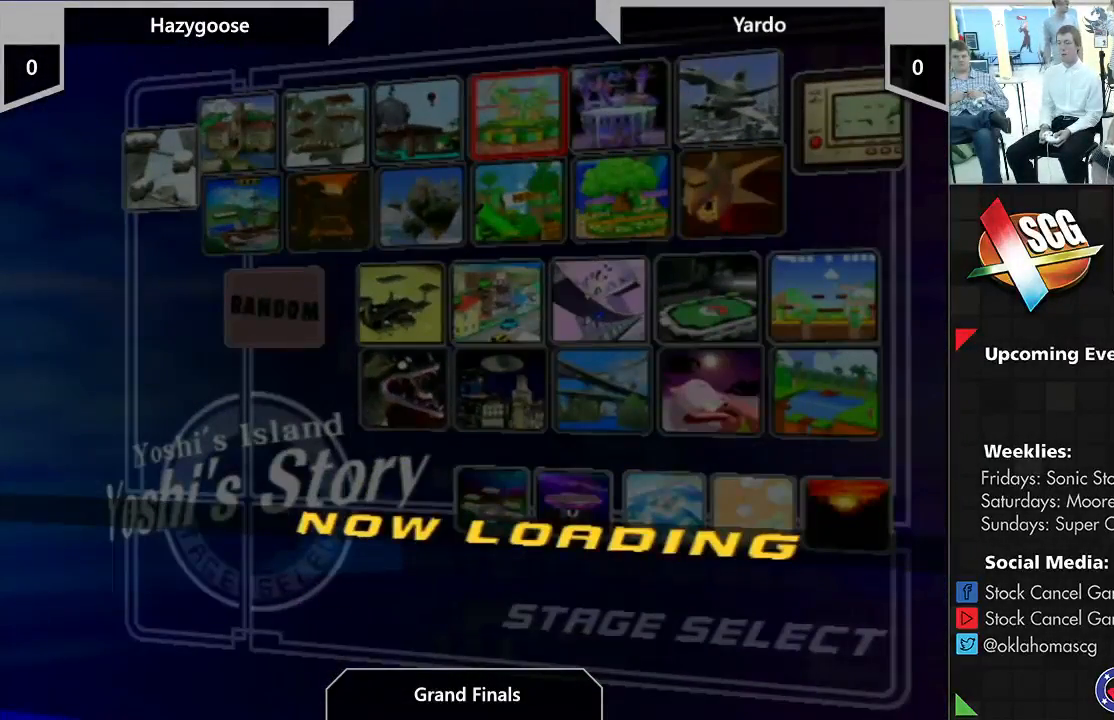
{"dt_ms": 500, "buttons": [], "left_stick": "center", "right_stick": "center", "events": [[50, "left_stick", "center"], [217, "left_stick", "down"], [367, "left_stick", "center"]]}
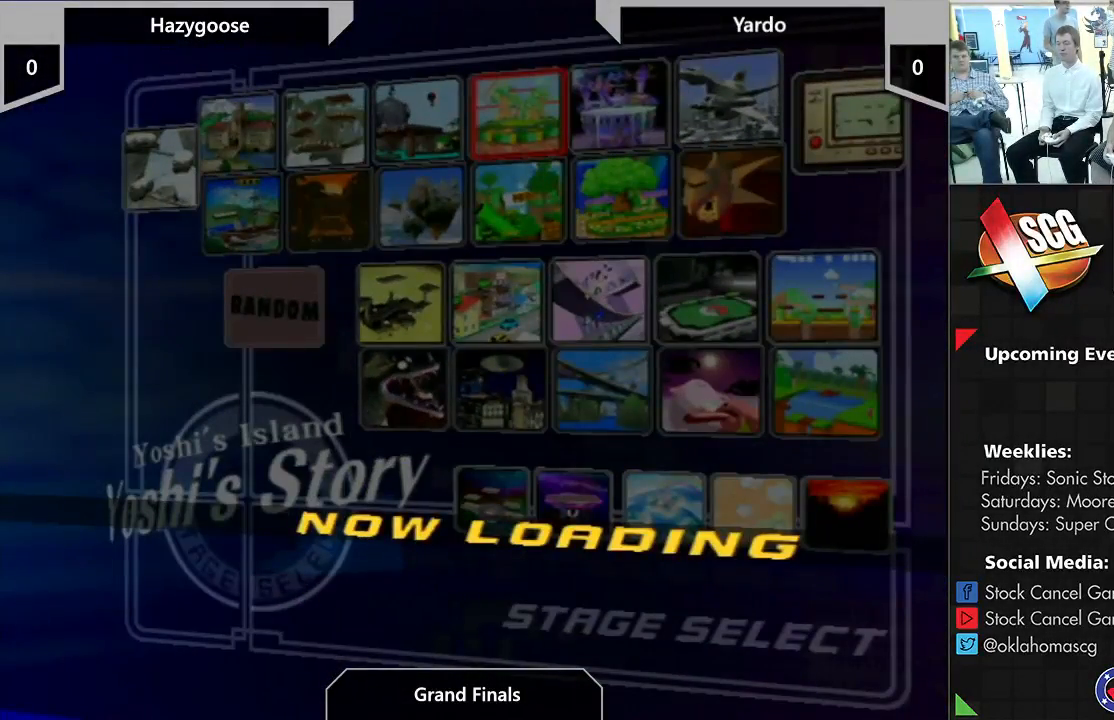
{"dt_ms": 500, "buttons": [], "left_stick": "center", "right_stick": "center", "events": [[50, "left_stick", "down"], [183, "left_stick", "center"]]}
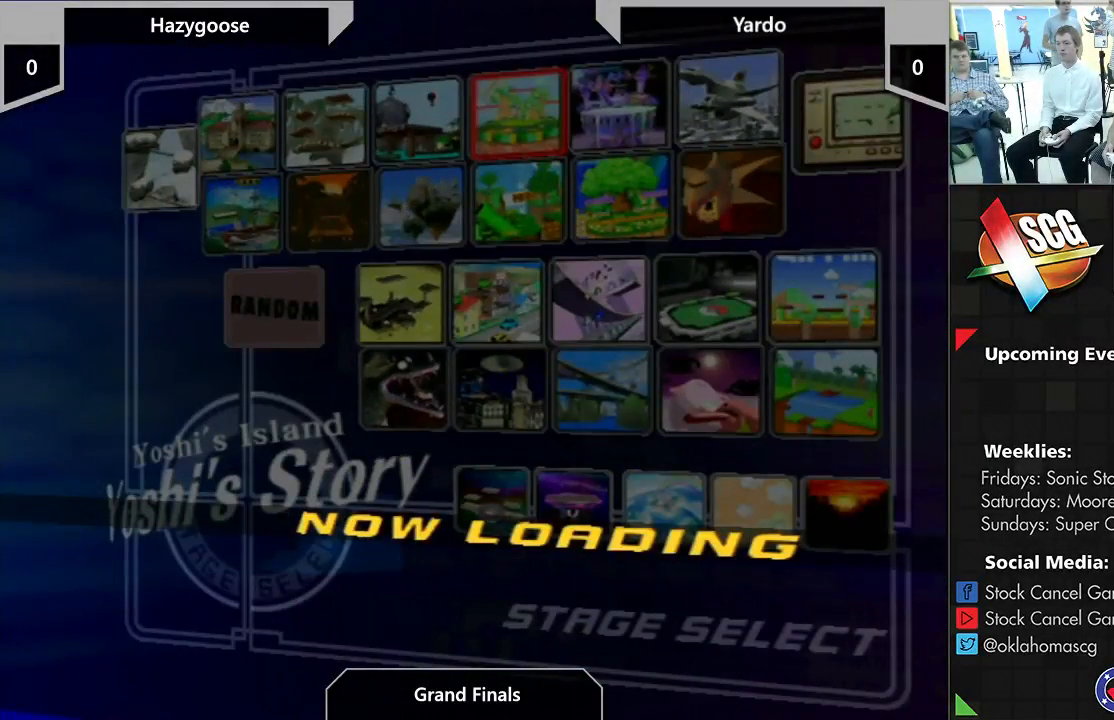
{"dt_ms": 500, "buttons": [], "left_stick": "center", "right_stick": "center", "events": []}
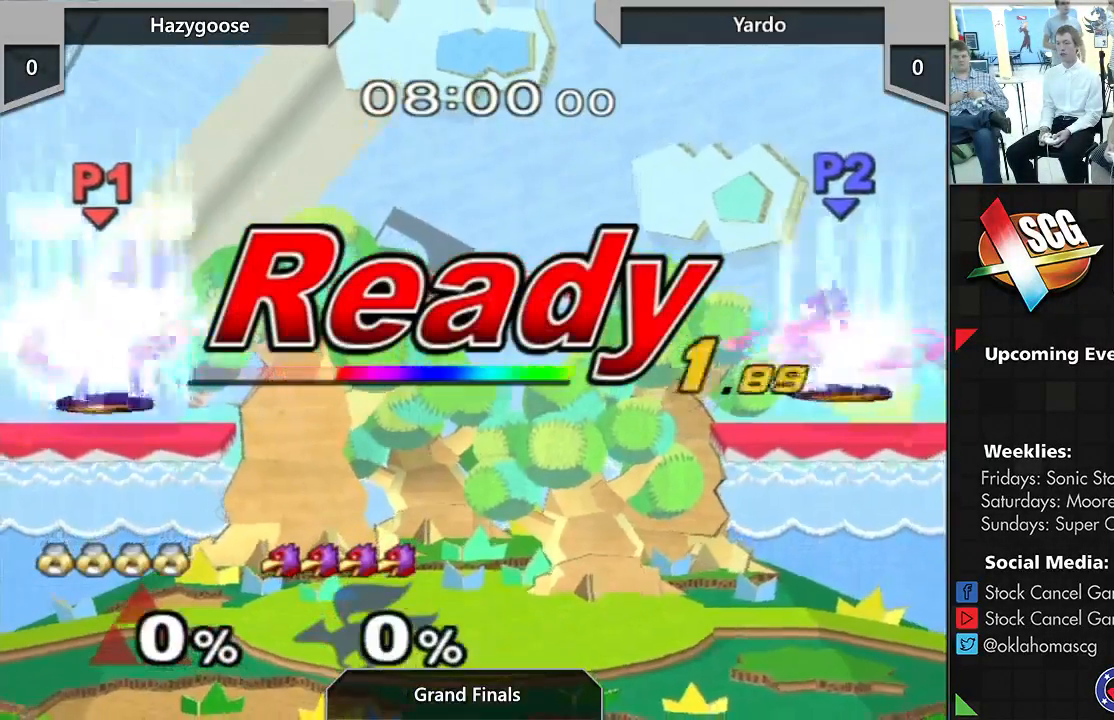
{"dt_ms": 500, "buttons": [], "left_stick": "left", "right_stick": "center", "events": [[50, "left_stick", "down"], [217, "left_stick", "center"], [317, "left_stick", "left"]]}
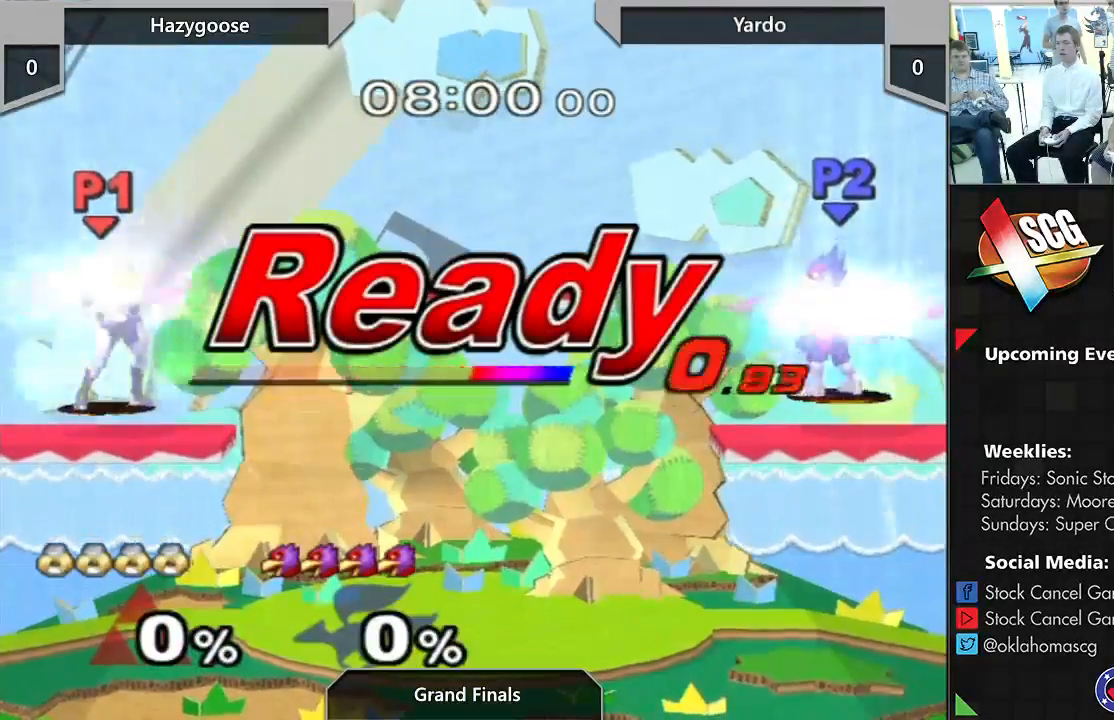
{"dt_ms": 500, "buttons": ["B"], "left_stick": "center", "right_stick": "center", "events": [[467, "left_stick", "center"], [500, "B", "down"]]}
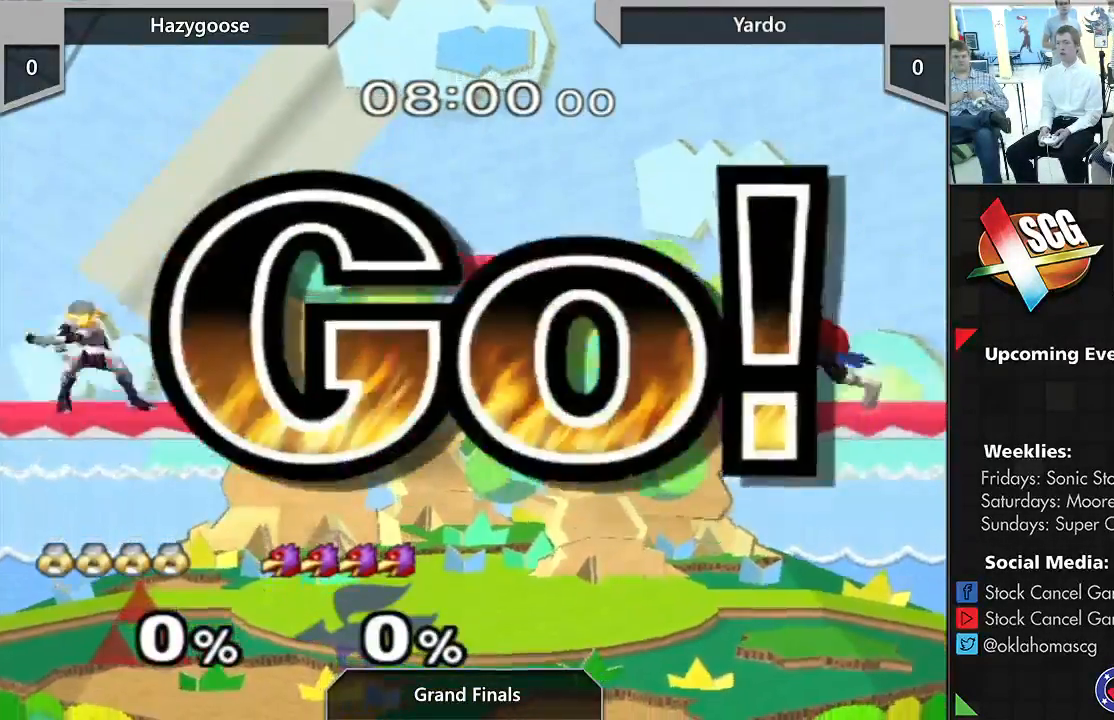
{"dt_ms": 500, "buttons": [], "left_stick": "left", "right_stick": "center", "events": [[83, "B", "up"], [317, "left_stick", "right"], [433, "left_stick", "left"]]}
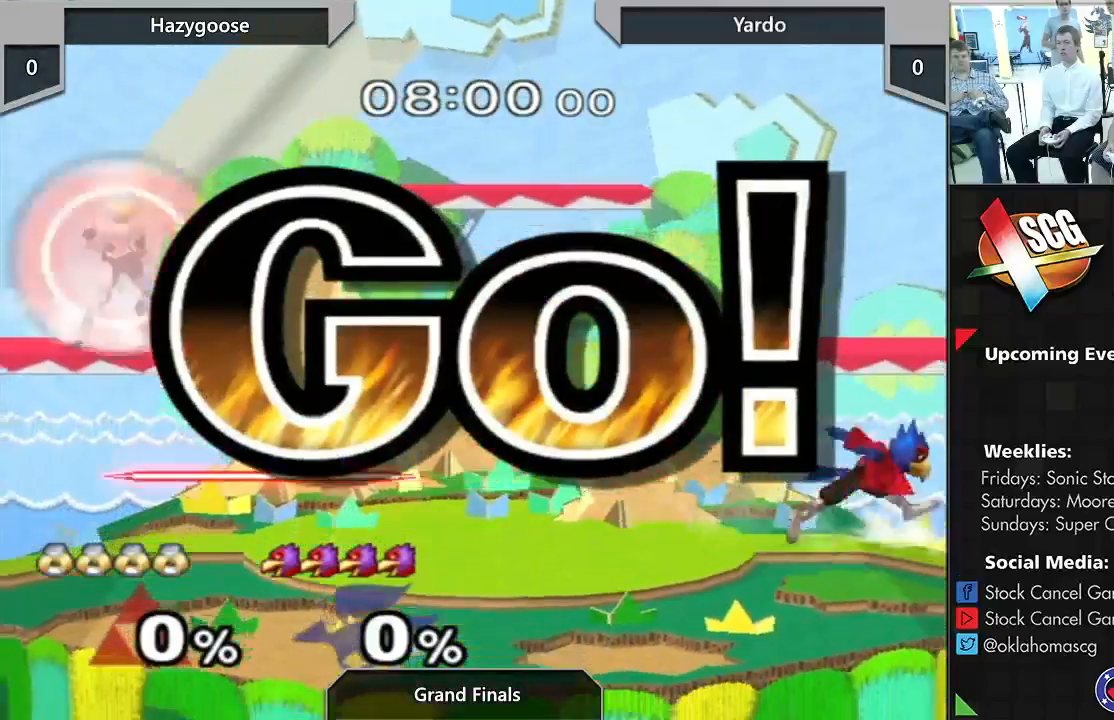
{"dt_ms": 500, "buttons": ["X"], "left_stick": "left", "right_stick": "center", "events": [[383, "X", "down"]]}
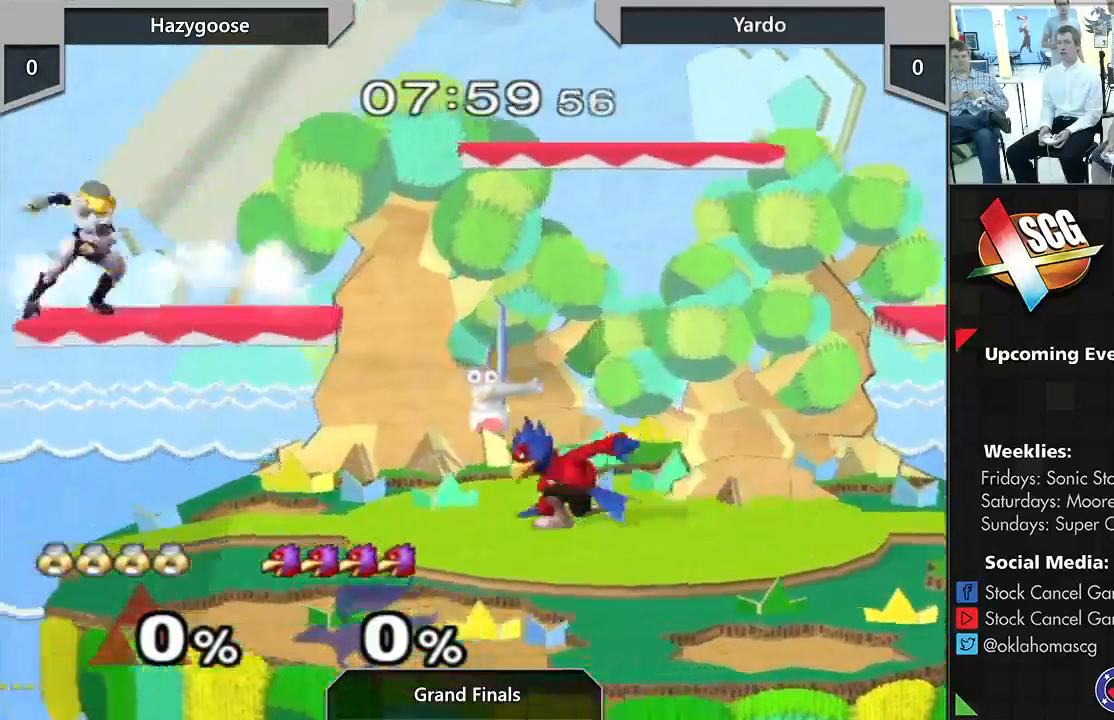
{"dt_ms": 500, "buttons": ["B"], "left_stick": "center", "right_stick": "center", "events": [[67, "X", "up"], [150, "left_stick", "down"], [217, "B", "down"], [317, "left_stick", "down-left"], [433, "left_stick", "center"]]}
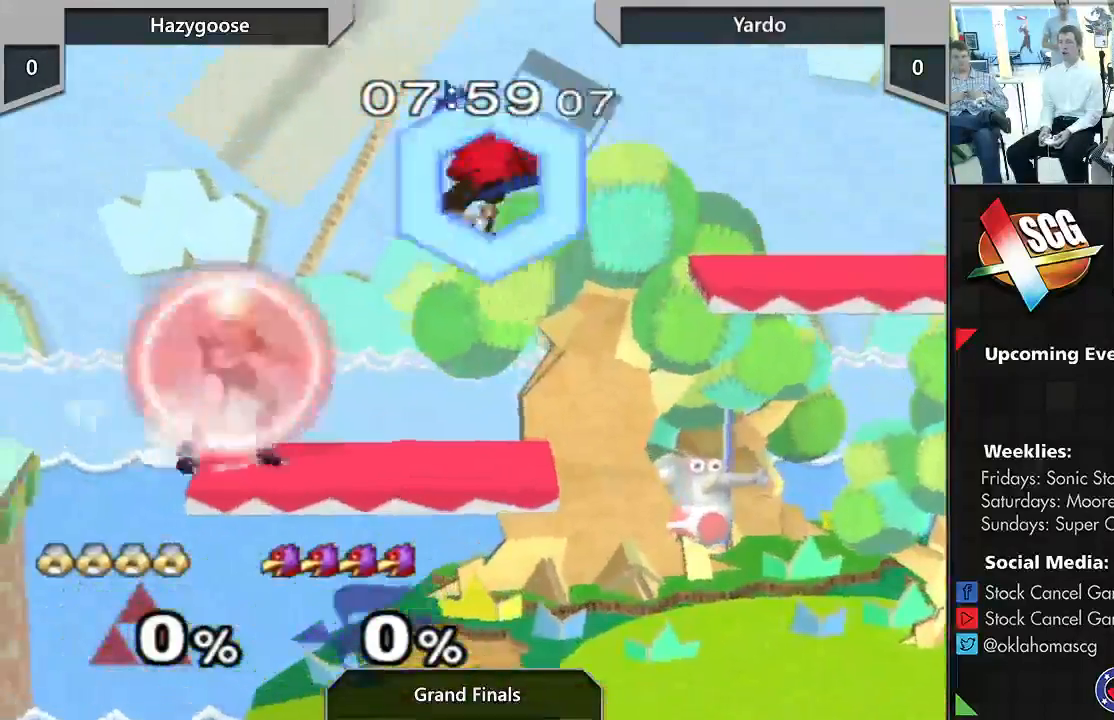
{"dt_ms": 500, "buttons": [], "left_stick": "center", "right_stick": "center", "events": [[250, "Y", "down"], [267, "B", "up"], [367, "Y", "up"], [400, "left_stick", "up"], [500, "left_stick", "center"]]}
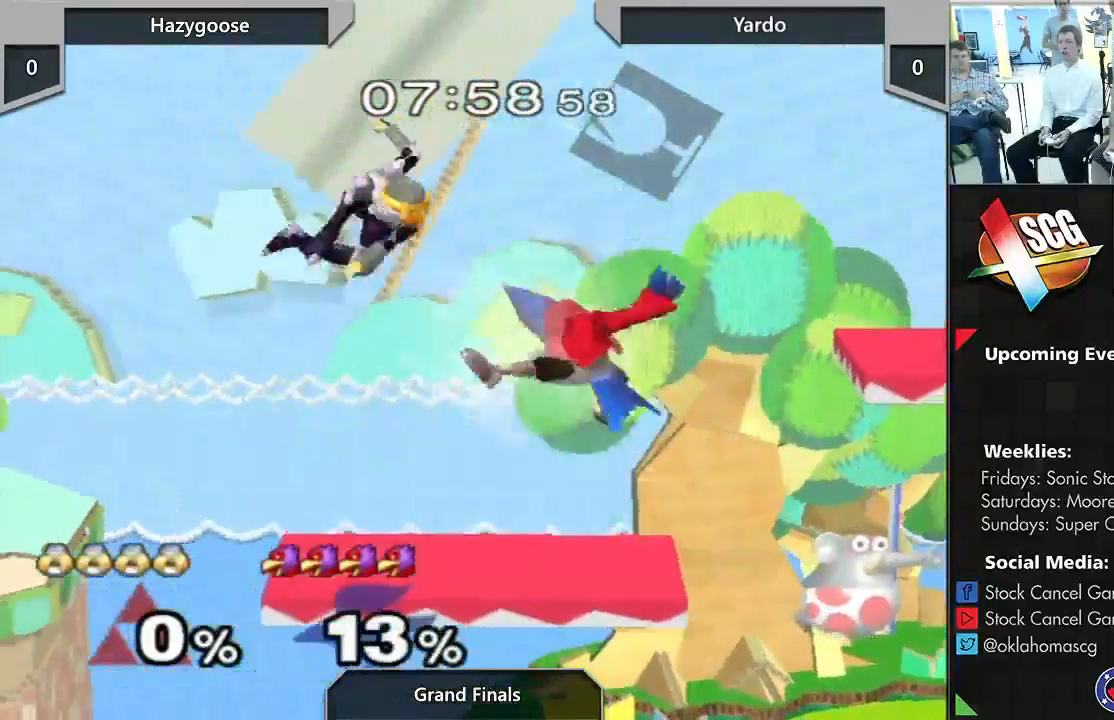
{"dt_ms": 500, "buttons": ["B"], "left_stick": "down", "right_stick": "center", "events": [[267, "left_stick", "down"], [333, "B", "down"]]}
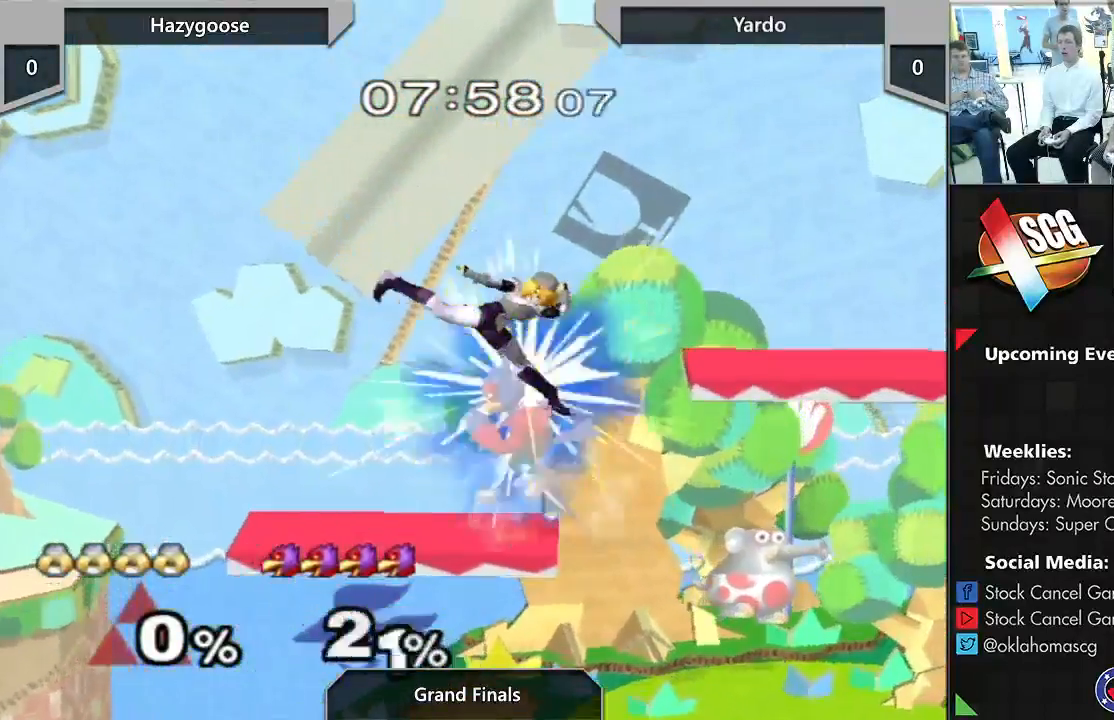
{"dt_ms": 500, "buttons": ["B"], "left_stick": "down", "right_stick": "center", "events": [[183, "B", "up"], [250, "B", "down"]]}
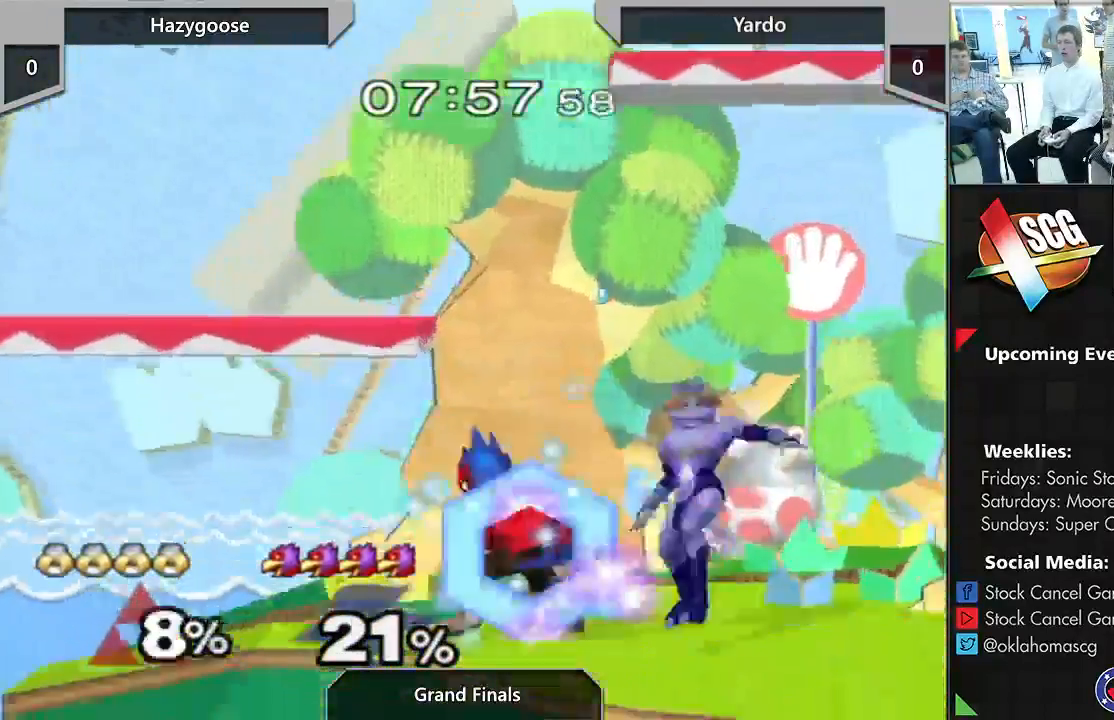
{"dt_ms": 500, "buttons": ["Y", "DPAD_UP"], "left_stick": "right", "right_stick": "center", "events": [[33, "Y", "down"], [50, "DPAD_UP", "down"], [83, "B", "up"], [150, "left_stick", "right"]]}
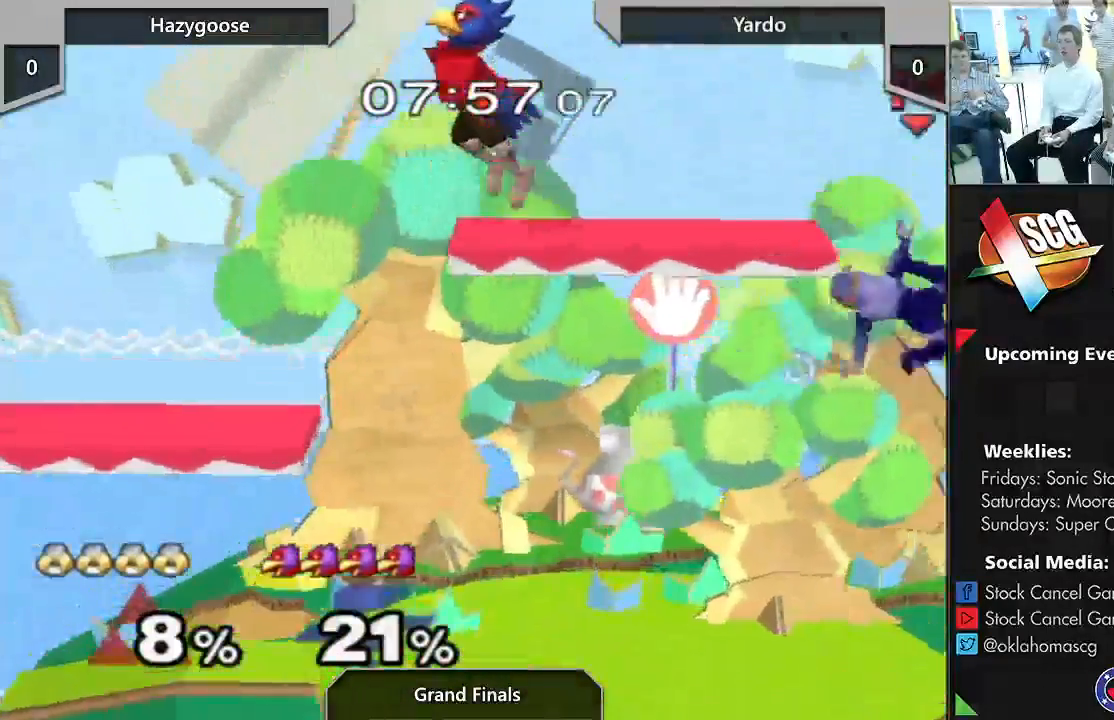
{"dt_ms": 500, "buttons": ["DPAD_UP"], "left_stick": "right", "right_stick": "center", "events": [[17, "left_stick", "down"], [250, "Y", "up"], [267, "left_stick", "center"], [400, "left_stick", "right"]]}
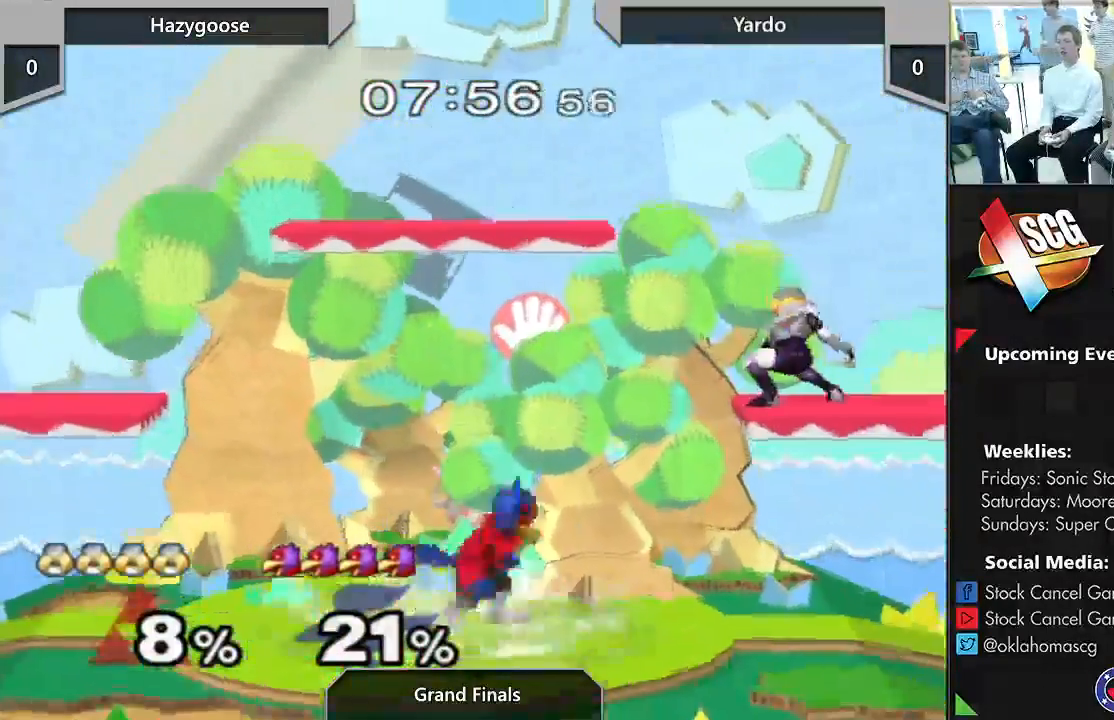
{"dt_ms": 1000, "buttons": ["DPAD_UP"], "left_stick": "down", "right_stick": "center"}
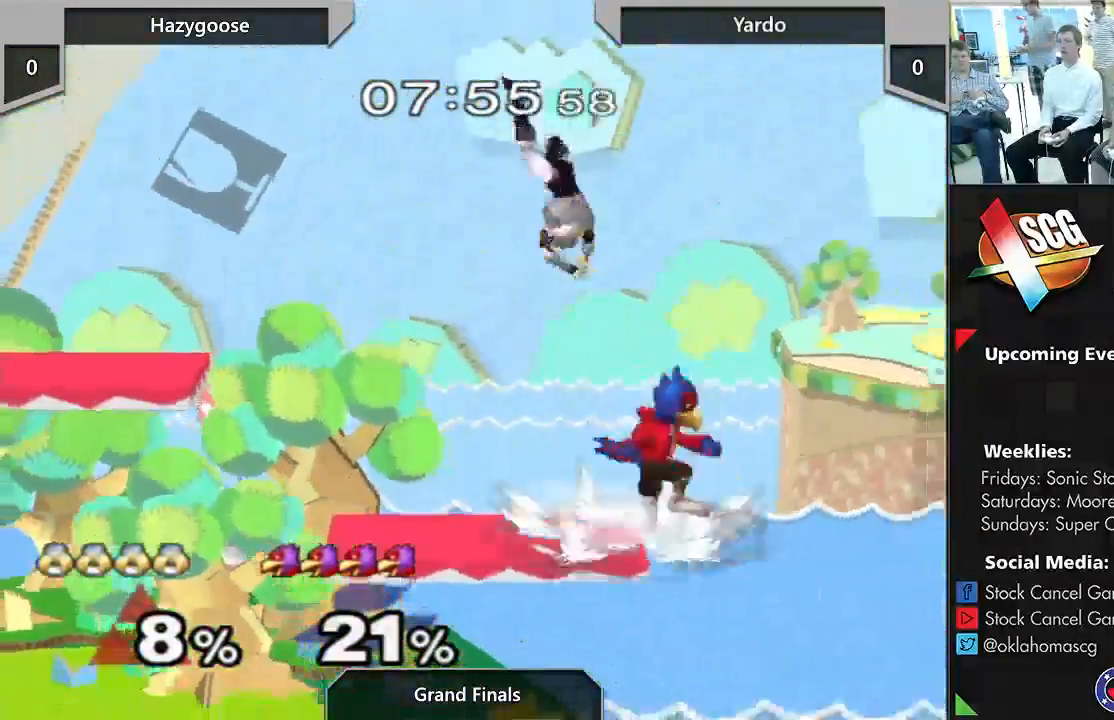
{"dt_ms": 500, "buttons": [], "left_stick": "left", "right_stick": "center"}
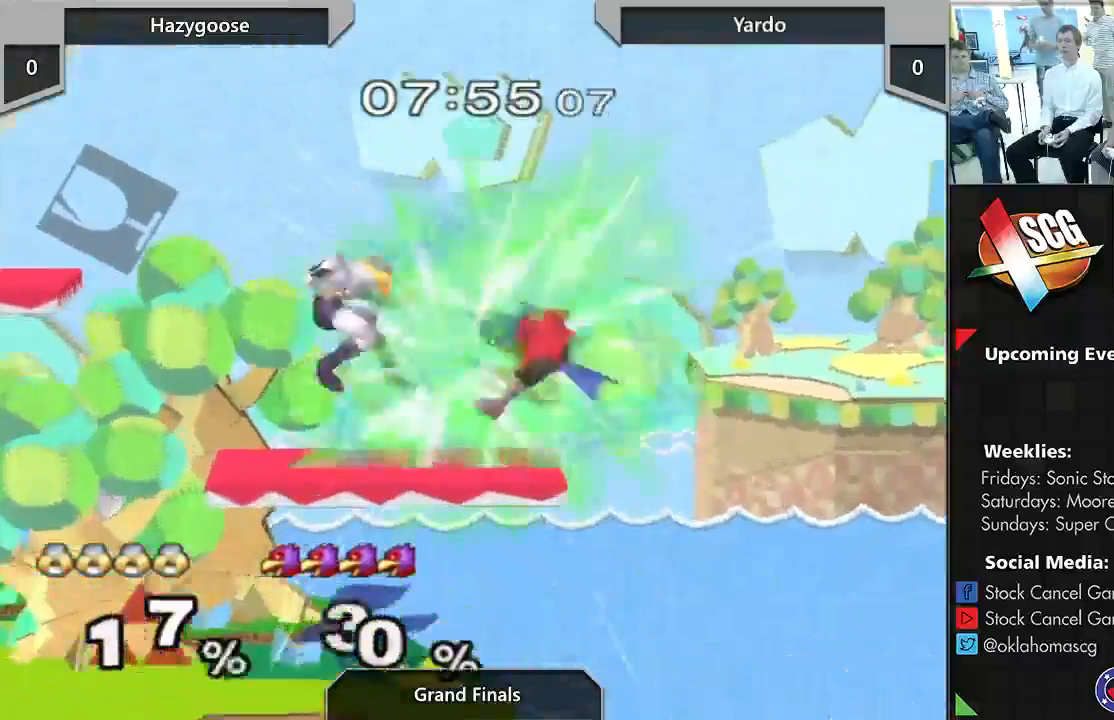
{"dt_ms": 500, "buttons": [], "left_stick": "up", "right_stick": "center", "events": [[83, "left_stick", "down"], [183, "left_stick", "center"], [433, "left_stick", "up-left"], [500, "left_stick", "up"]]}
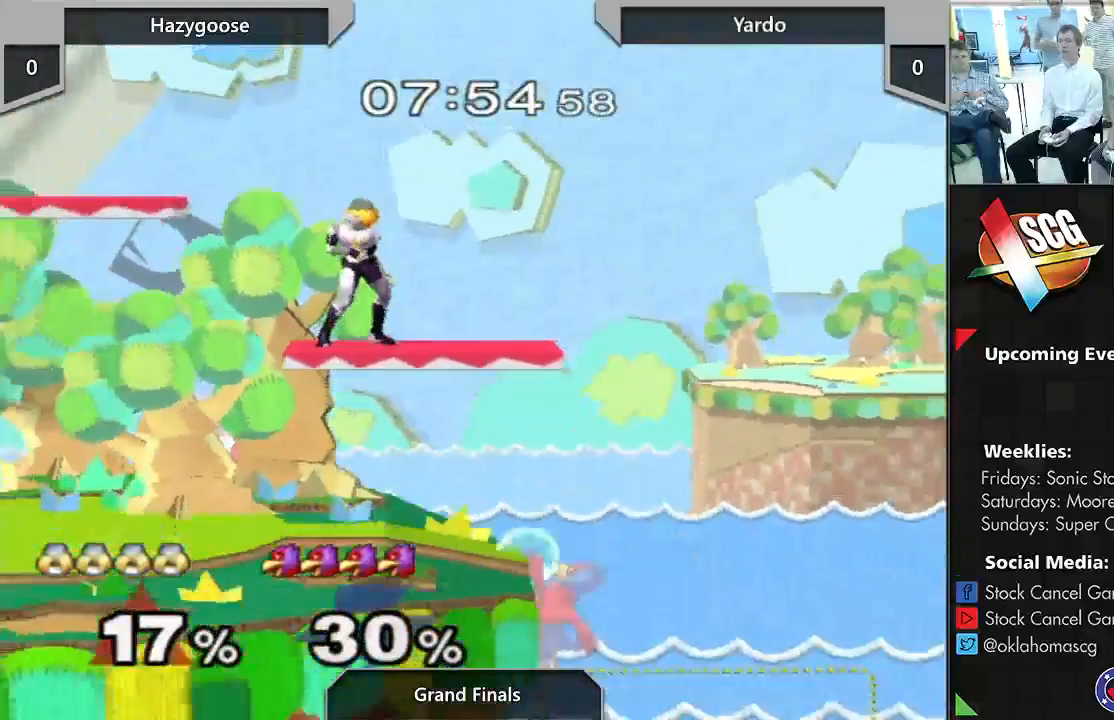
{"dt_ms": 500, "buttons": [], "left_stick": "left", "right_stick": "center", "events": [[17, "B", "down"], [333, "B", "up"], [467, "left_stick", "left"]]}
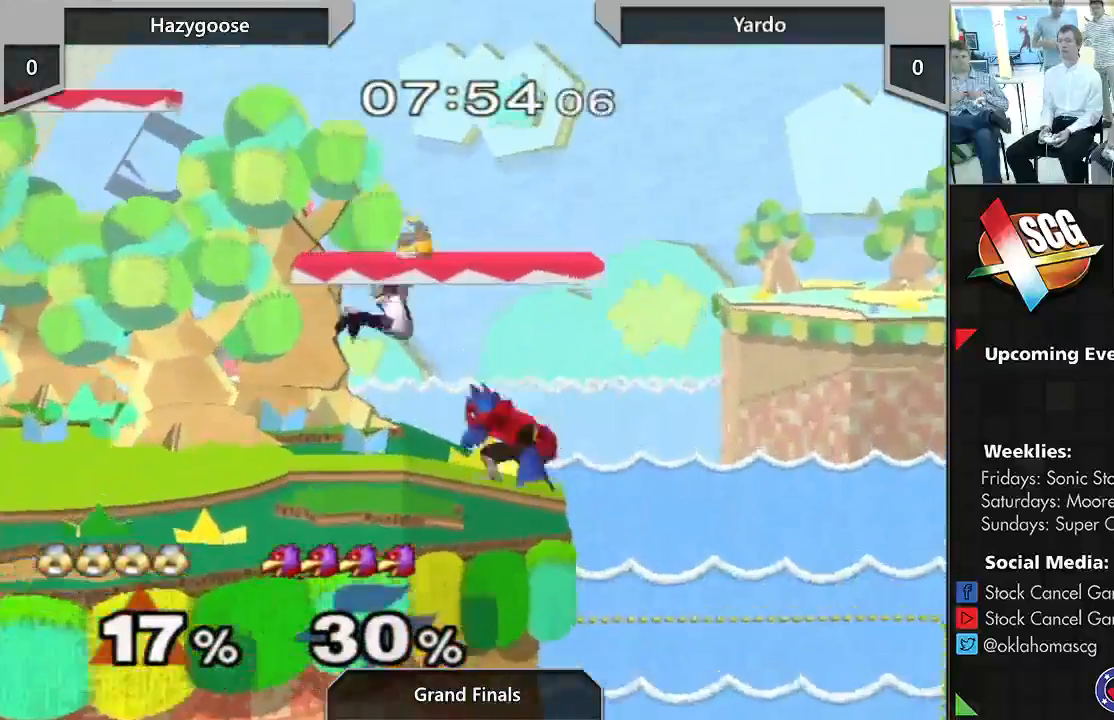
{"dt_ms": 500, "buttons": [], "left_stick": "left", "right_stick": "center", "events": []}
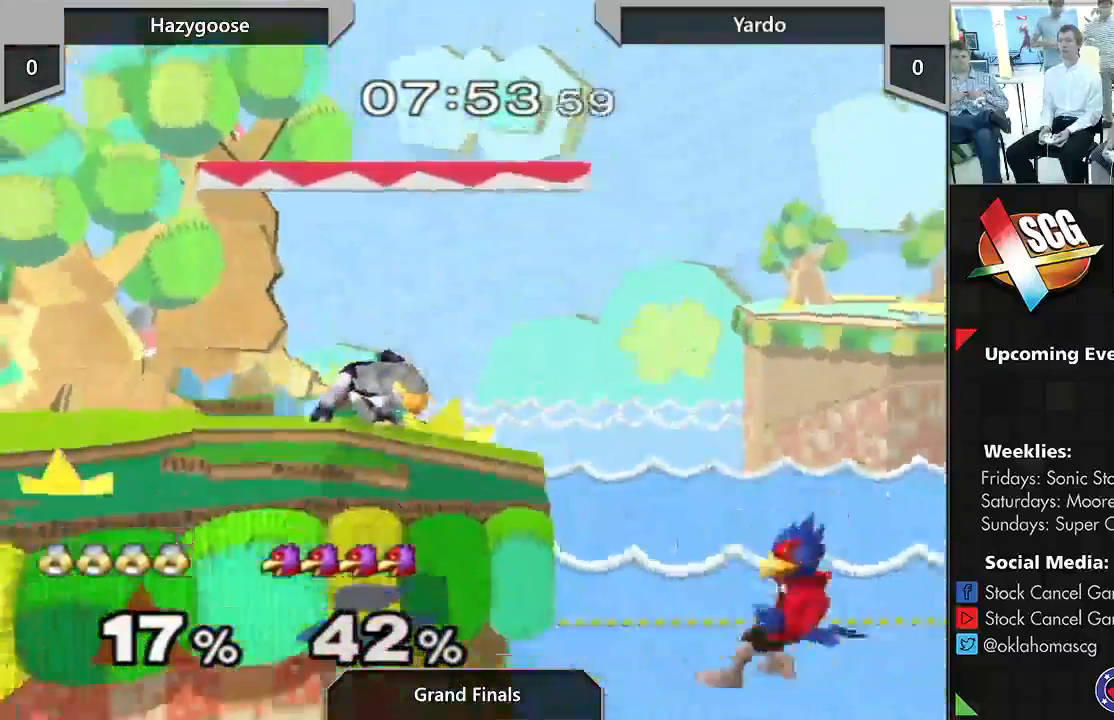
{"dt_ms": 500, "buttons": ["X"], "left_stick": "left", "right_stick": "center", "events": [[117, "X", "down"]]}